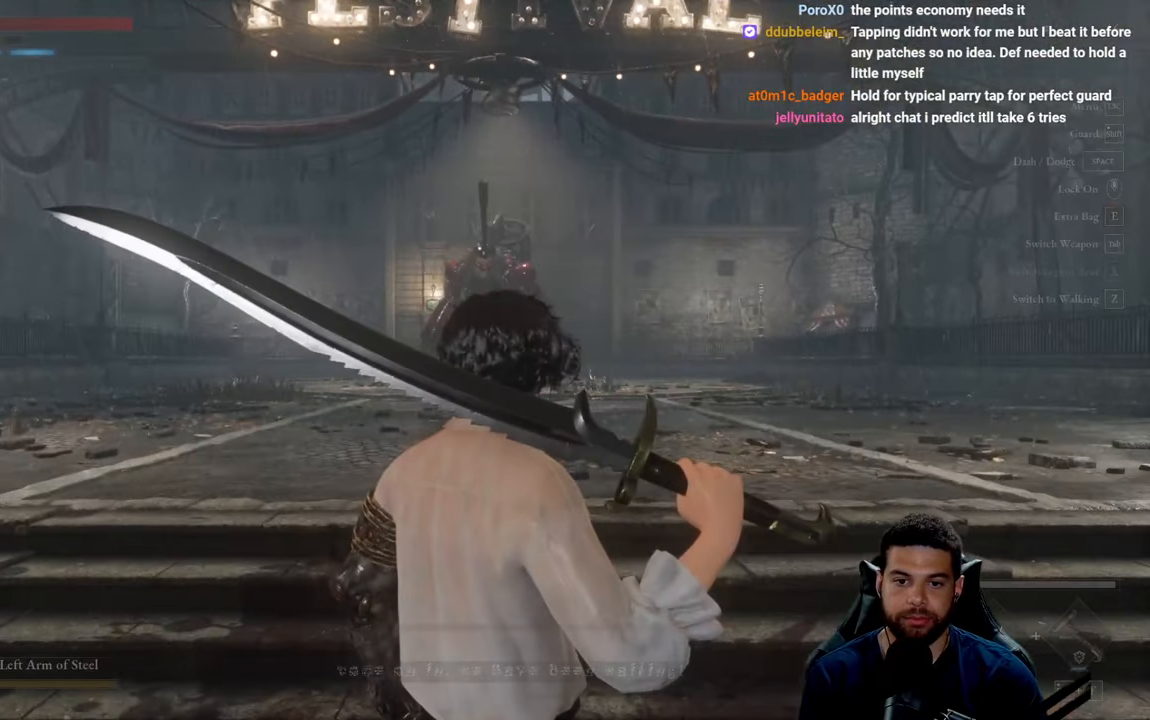
Gameplay with a controller (Xbox layout); each line is a JSON object with the inputs held at the frame after it. "events" lists button and stick changes between this image and that frame as [ms after this image, input, new state], when the widget could be followed in between.
{"buttons": [], "left_stick": "up", "right_stick": "center", "events": [[133, "left_stick", "up"]]}
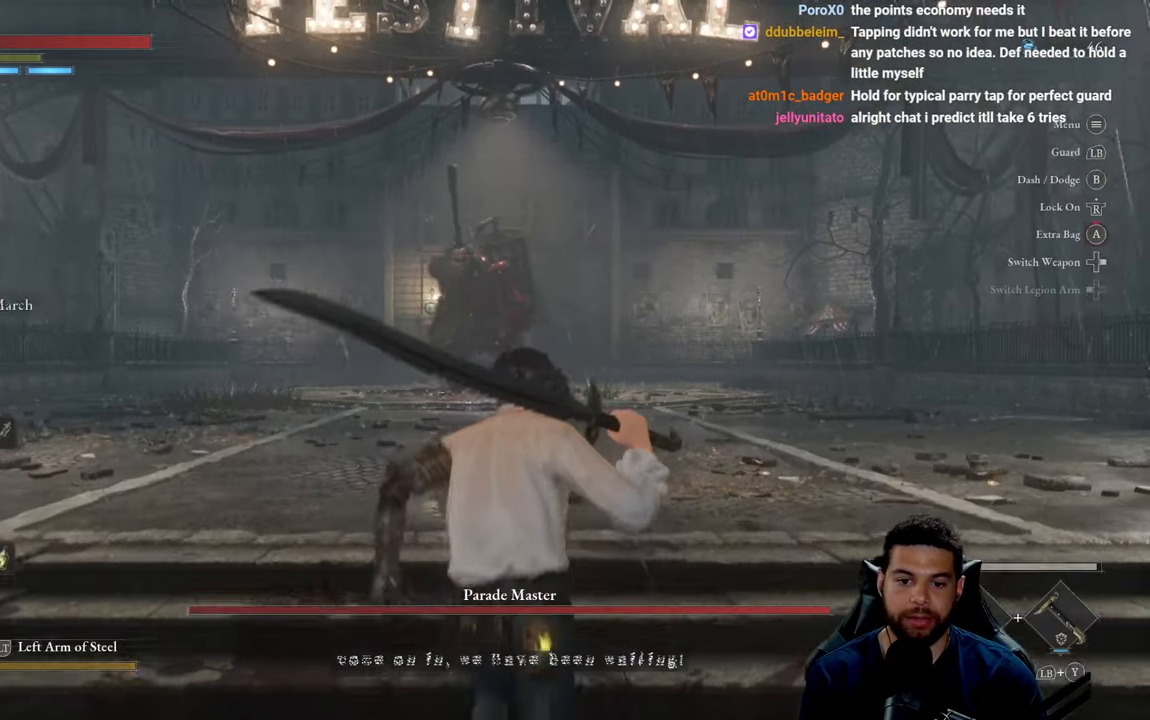
{"buttons": [], "left_stick": "center", "right_stick": "center", "events": [[50, "right_stick", "down"], [216, "right_stick", "center"], [266, "left_stick", "center"]]}
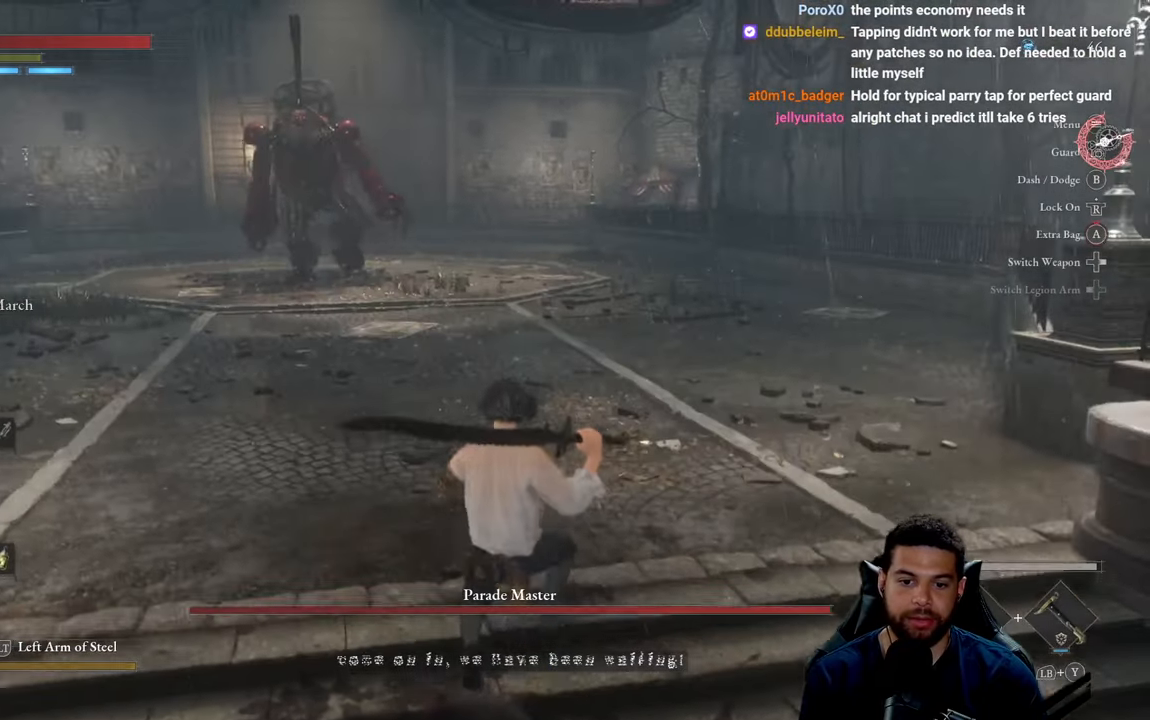
{"buttons": [], "left_stick": "up-left", "right_stick": "center", "events": [[66, "right_stick", "up-left"], [216, "right_stick", "center"], [300, "left_stick", "up-left"]]}
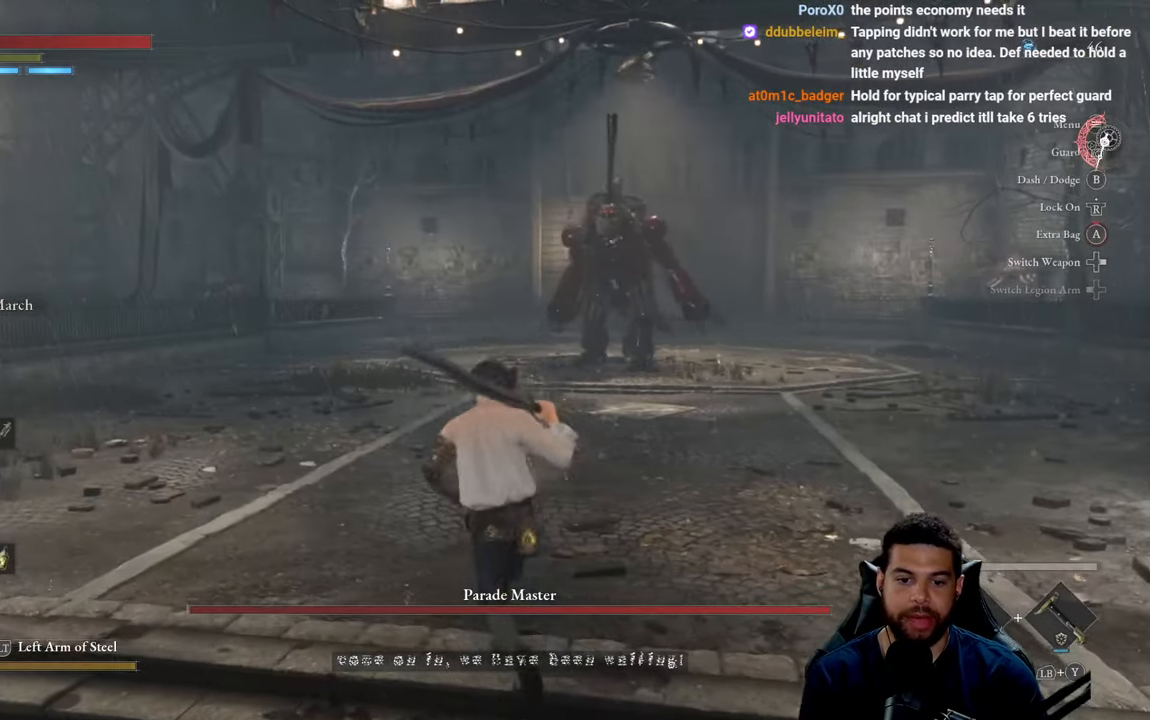
{"buttons": [], "left_stick": "up-left", "right_stick": "center", "events": []}
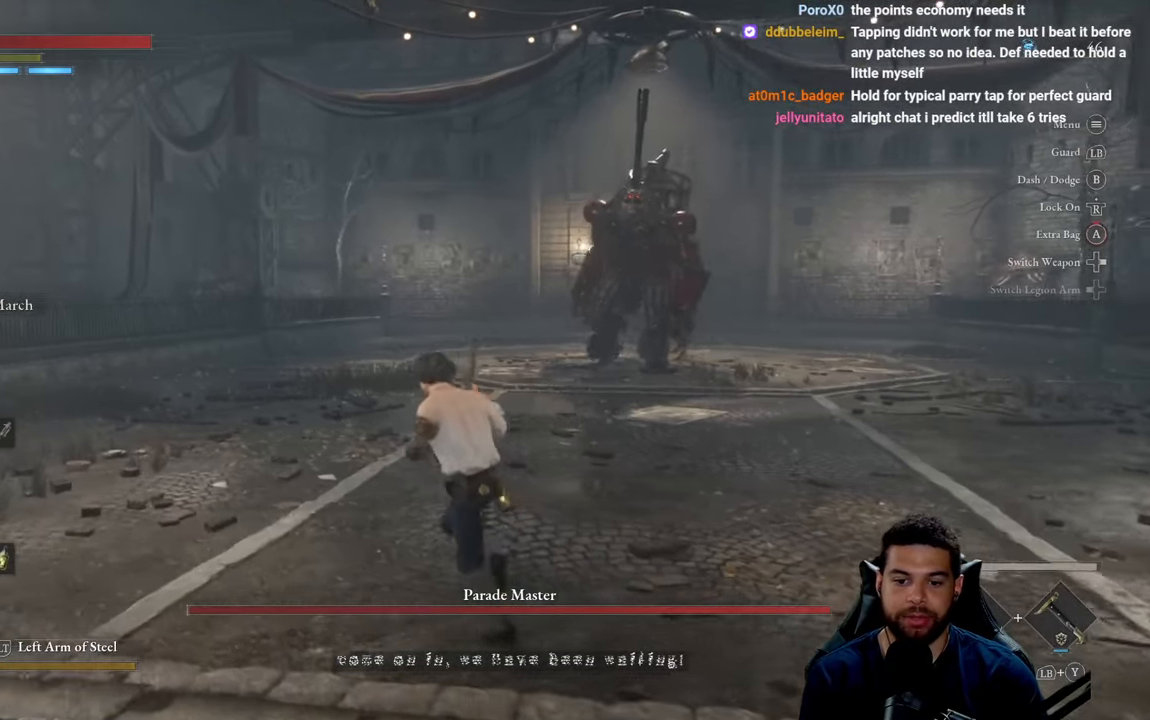
{"buttons": [], "left_stick": "down-right", "right_stick": "center", "events": [[166, "left_stick", "left"], [433, "left_stick", "down"], [483, "left_stick", "down-right"]]}
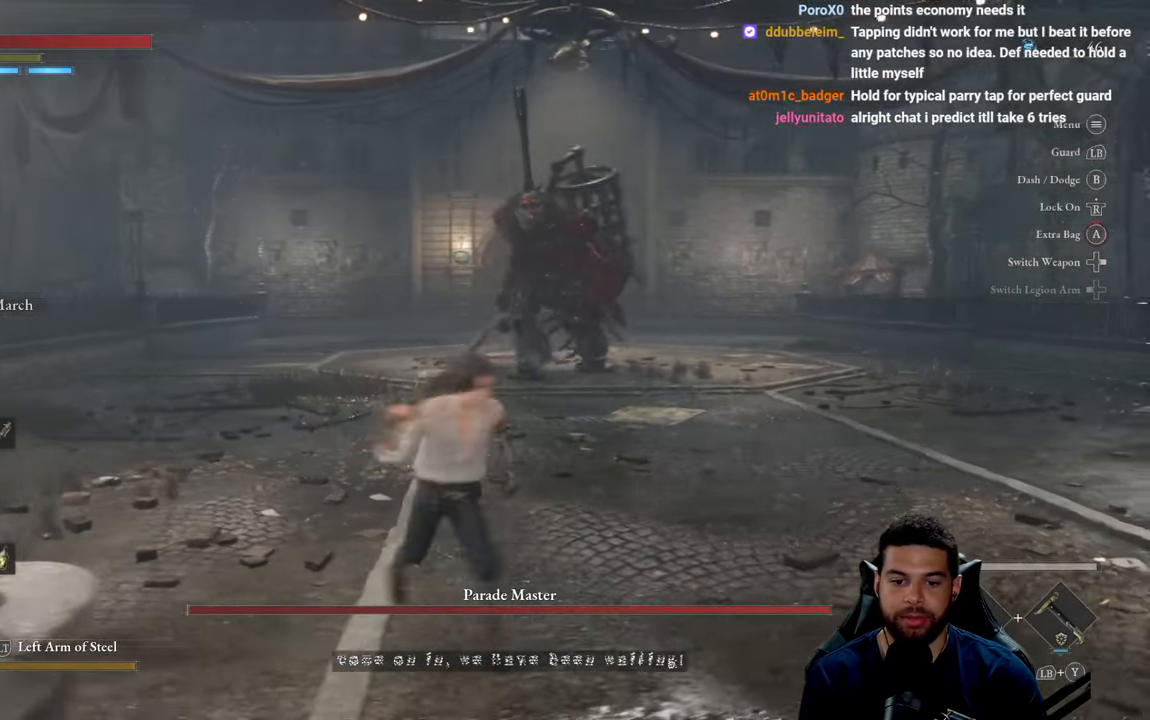
{"buttons": [], "left_stick": "up-right", "right_stick": "center", "events": [[250, "left_stick", "right"], [433, "left_stick", "up-right"]]}
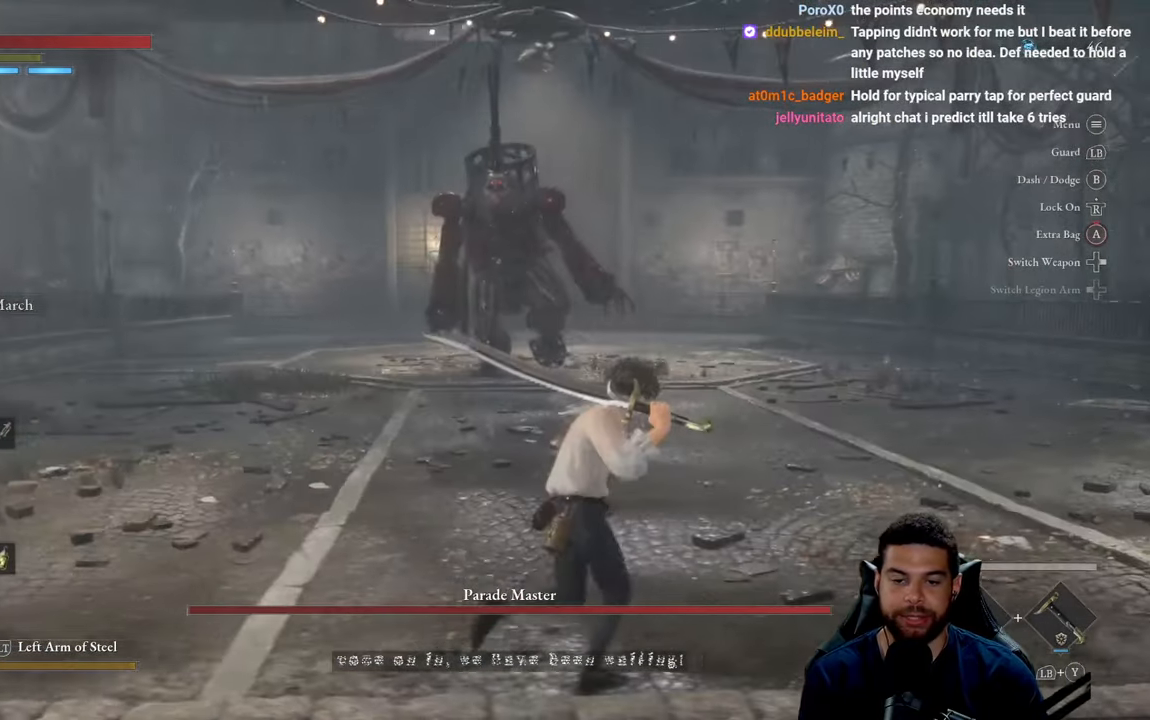
{"buttons": [], "left_stick": "up-right", "right_stick": "center", "events": []}
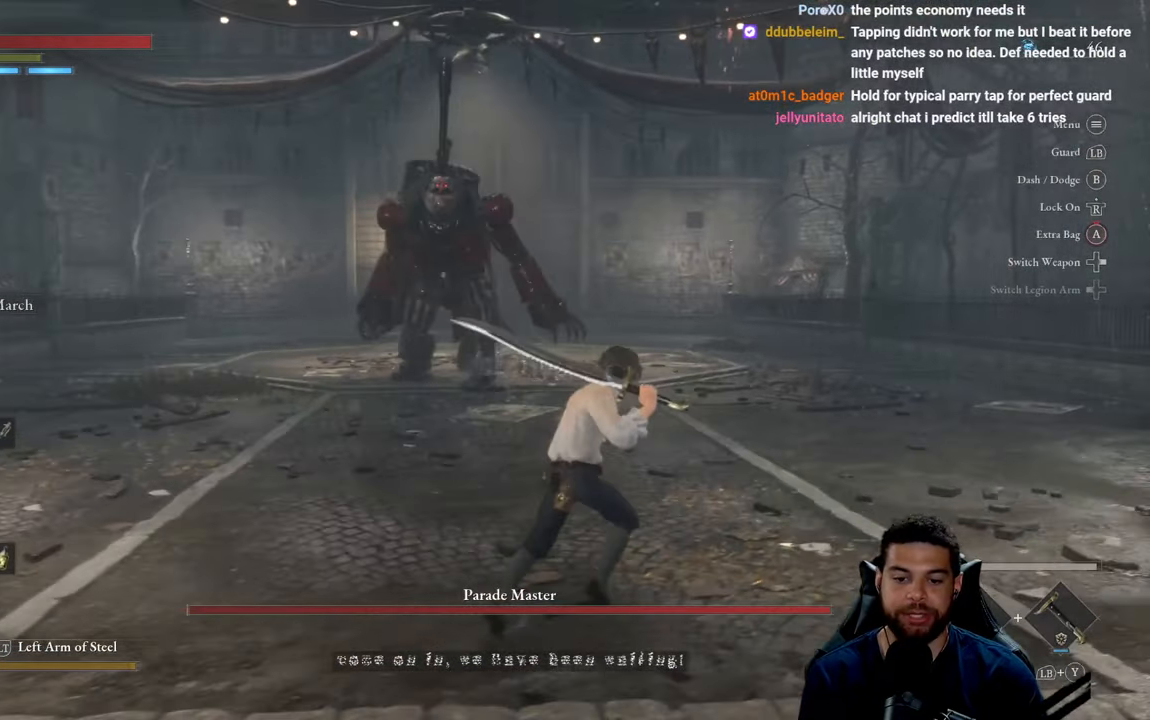
{"buttons": [], "left_stick": "down-left", "right_stick": "center", "events": [[50, "right_stick", "left"], [133, "right_stick", "center"], [283, "left_stick", "down-left"]]}
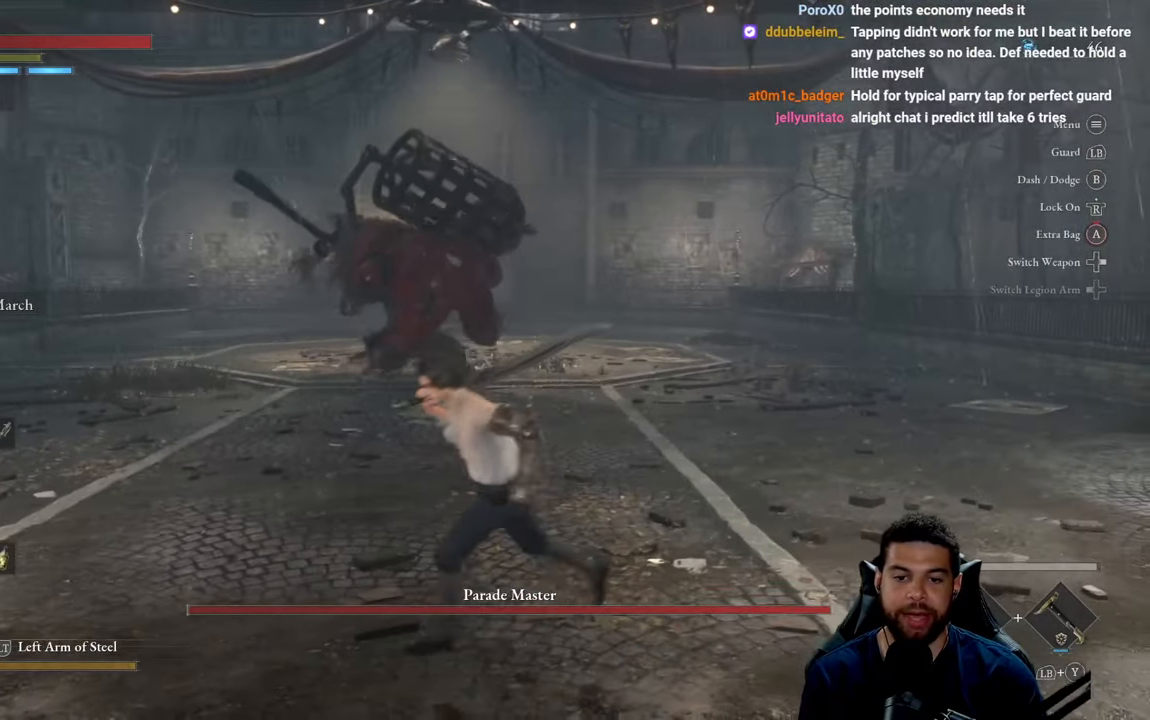
{"buttons": [], "left_stick": "left", "right_stick": "center", "events": [[16, "left_stick", "left"], [116, "B", "down"], [500, "B", "up"]]}
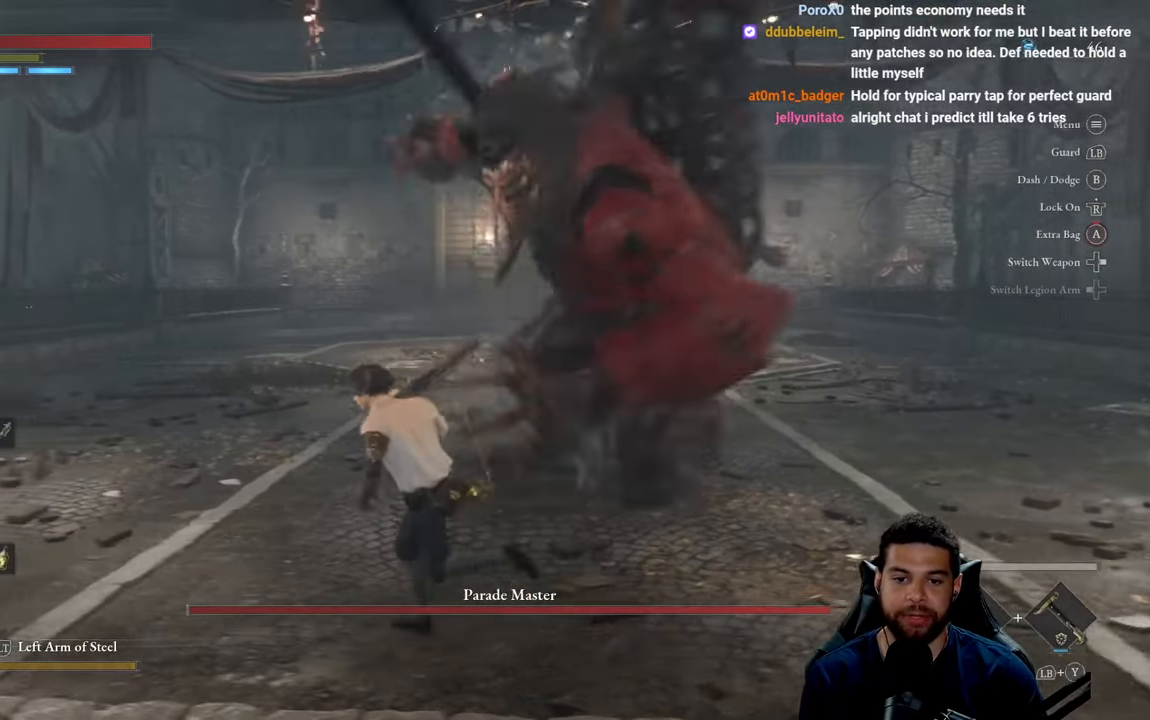
{"buttons": [], "left_stick": "up-left", "right_stick": "right", "events": [[83, "B", "down"], [117, "left_stick", "up-left"], [133, "B", "up"], [367, "right_stick", "right"]]}
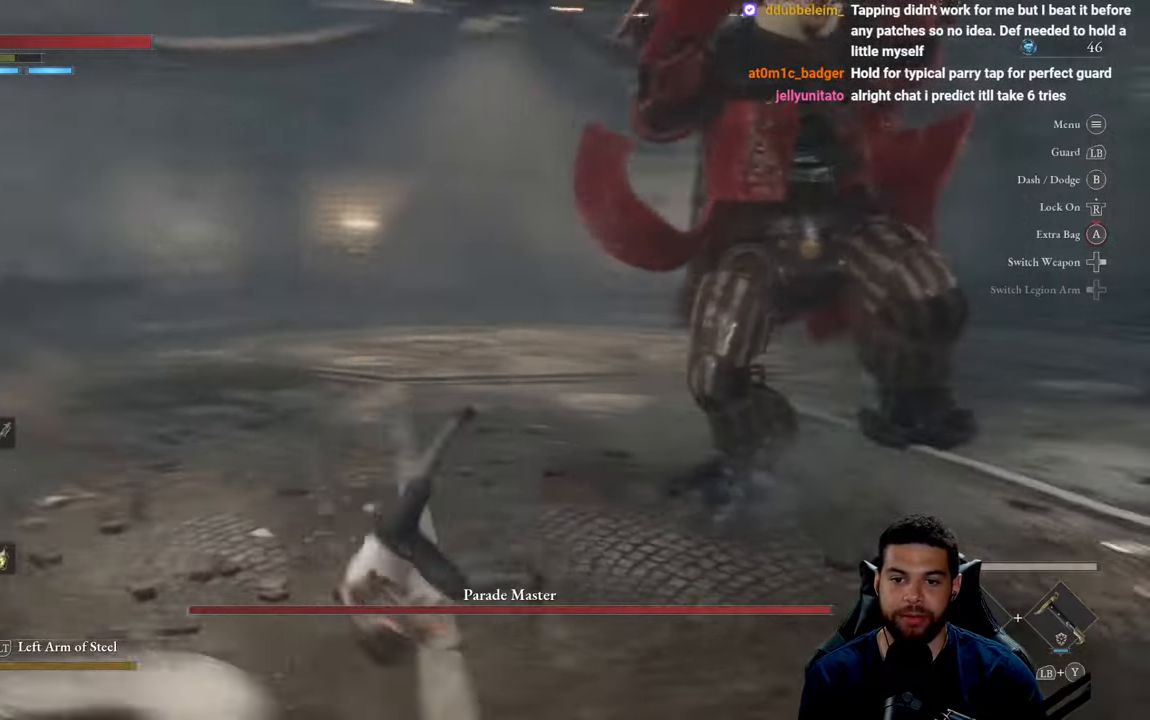
{"buttons": [], "left_stick": "left", "right_stick": "center", "events": [[117, "left_stick", "left"], [150, "right_stick", "center"], [217, "B", "down"], [283, "B", "up"]]}
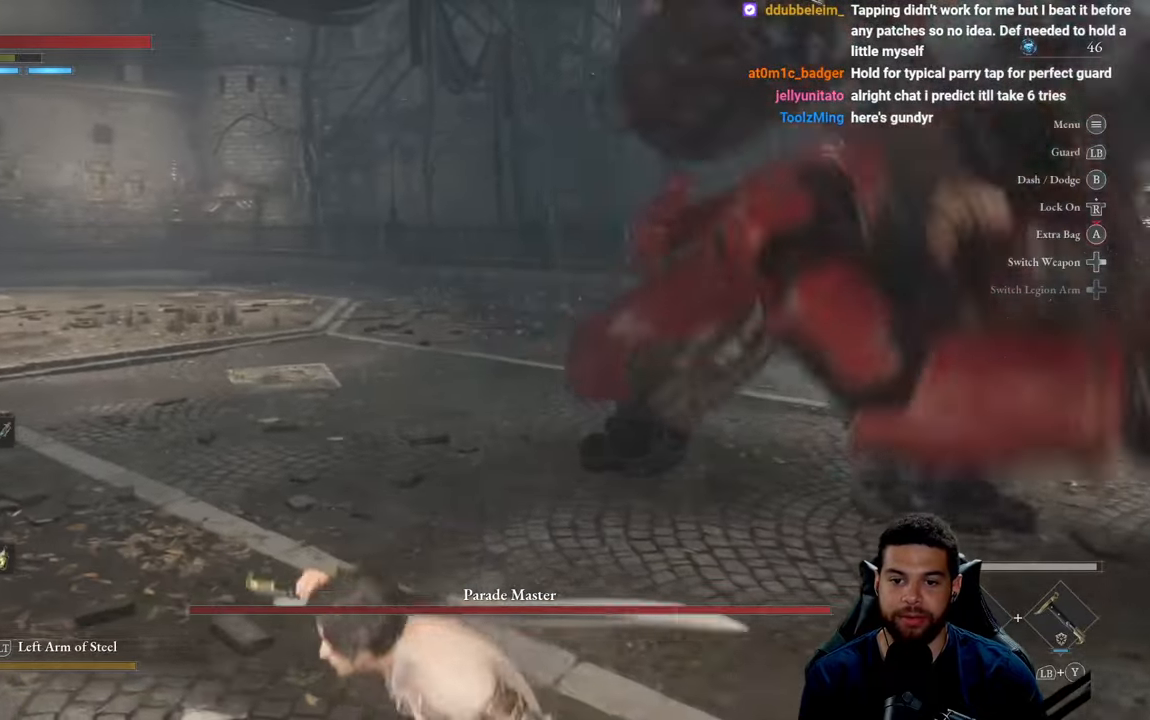
{"buttons": [], "left_stick": "down-left", "right_stick": "center", "events": [[83, "right_stick", "right"], [283, "left_stick", "down-left"], [400, "right_stick", "center"]]}
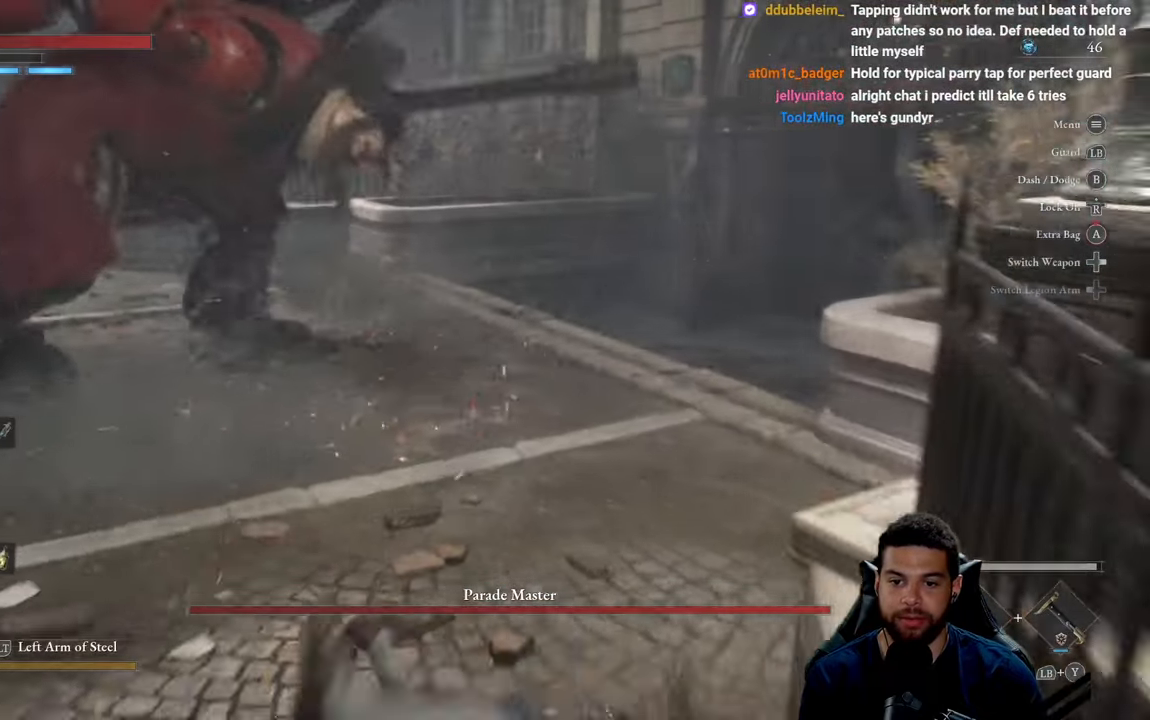
{"buttons": ["B", "R3"], "left_stick": "down-left", "right_stick": "up", "events": [[67, "B", "down"], [433, "R3", "down"], [450, "right_stick", "up"]]}
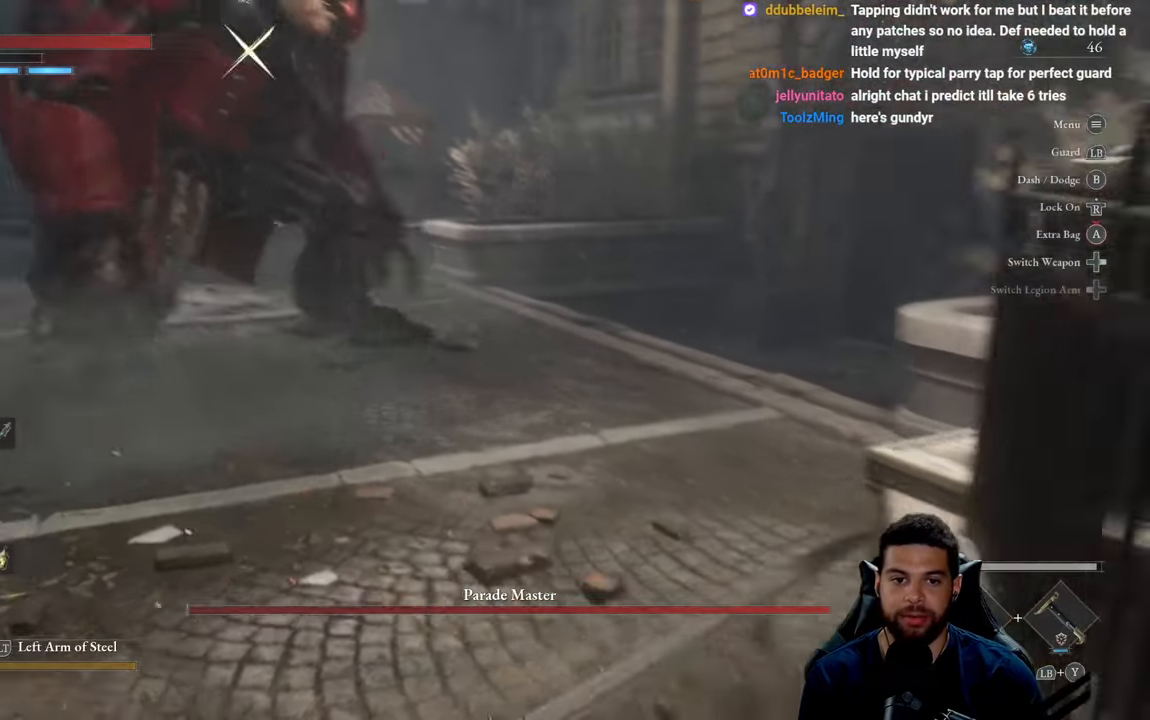
{"buttons": ["B"], "left_stick": "down-left", "right_stick": "center", "events": [[50, "R3", "up"], [133, "right_stick", "center"]]}
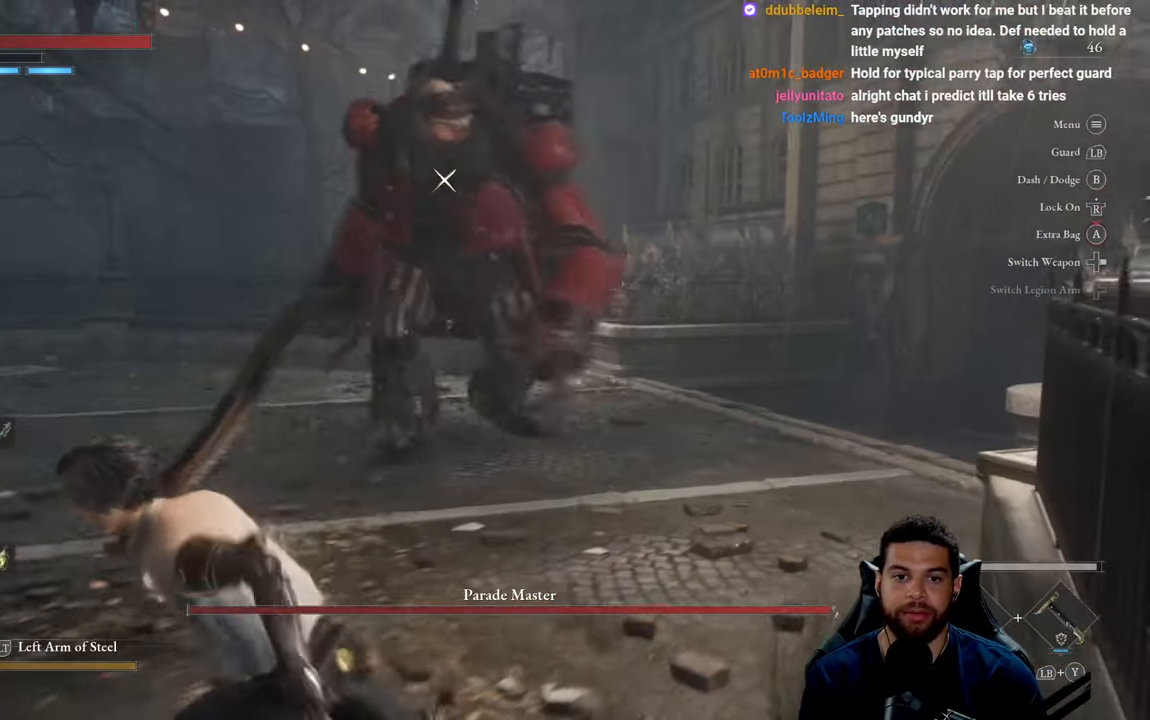
{"buttons": ["B"], "left_stick": "down-left", "right_stick": "center", "events": []}
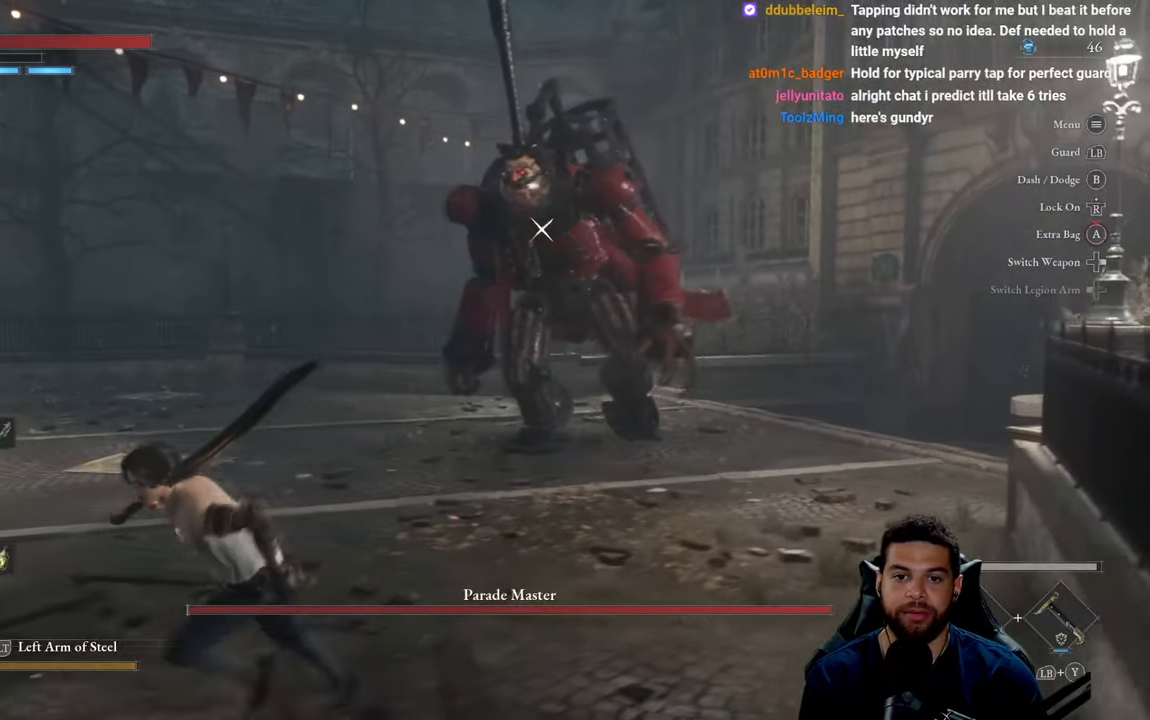
{"buttons": [], "left_stick": "down-left", "right_stick": "center", "events": [[100, "B", "up"]]}
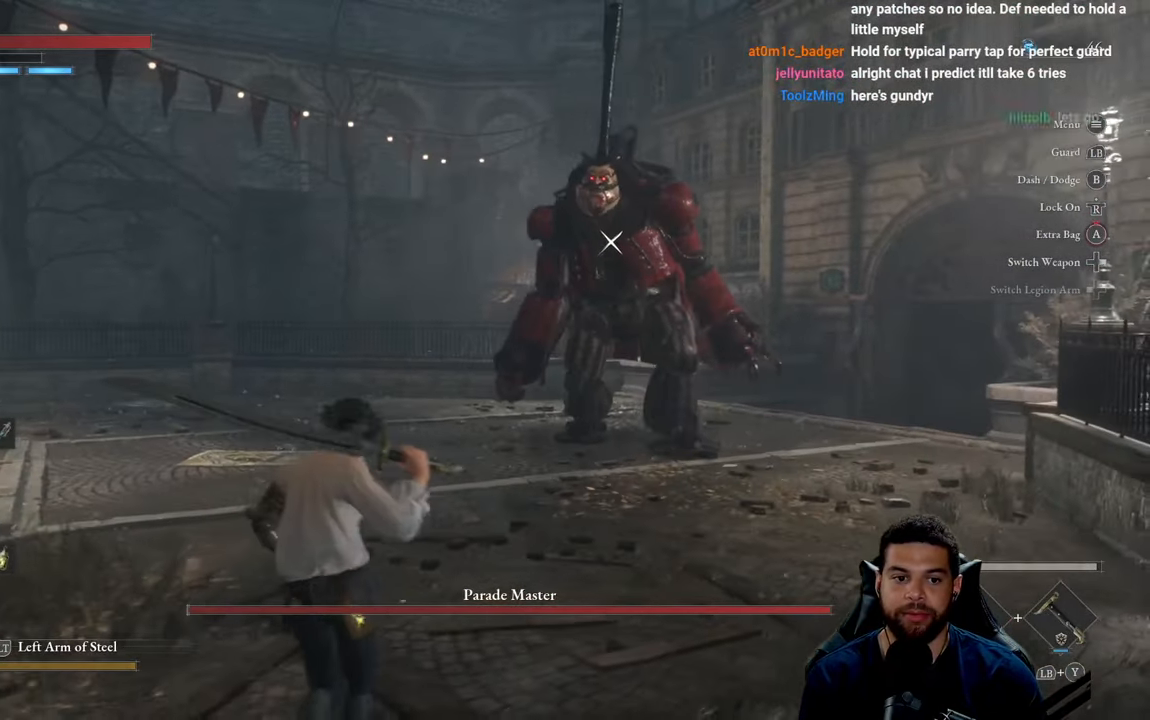
{"buttons": [], "left_stick": "left", "right_stick": "center", "events": [[167, "left_stick", "left"]]}
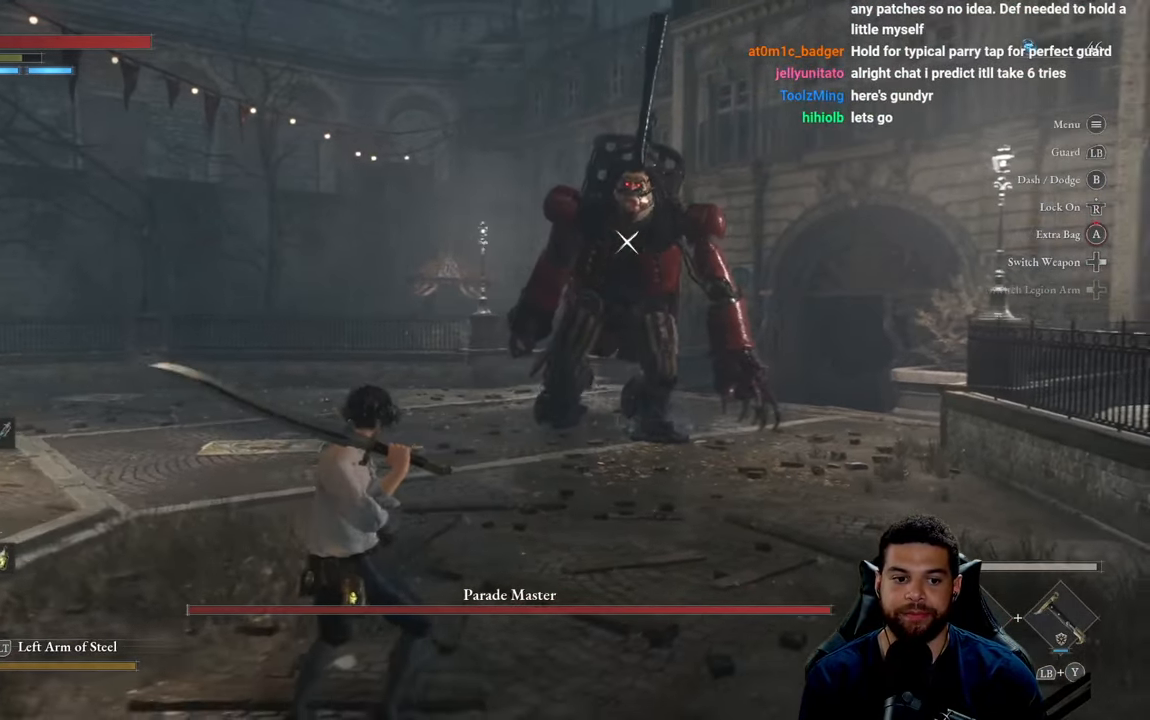
{"buttons": ["B"], "left_stick": "up-left", "right_stick": "center", "events": [[417, "B", "down"], [417, "left_stick", "up-left"]]}
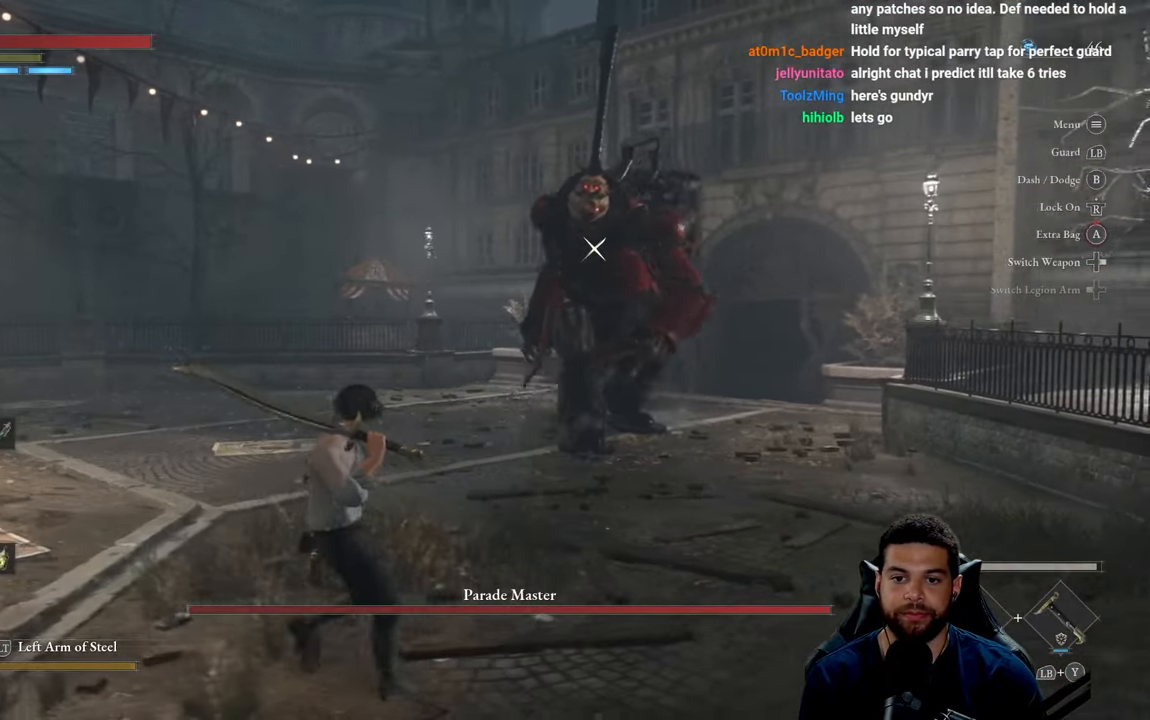
{"buttons": ["B"], "left_stick": "up", "right_stick": "center", "events": [[167, "left_stick", "up"]]}
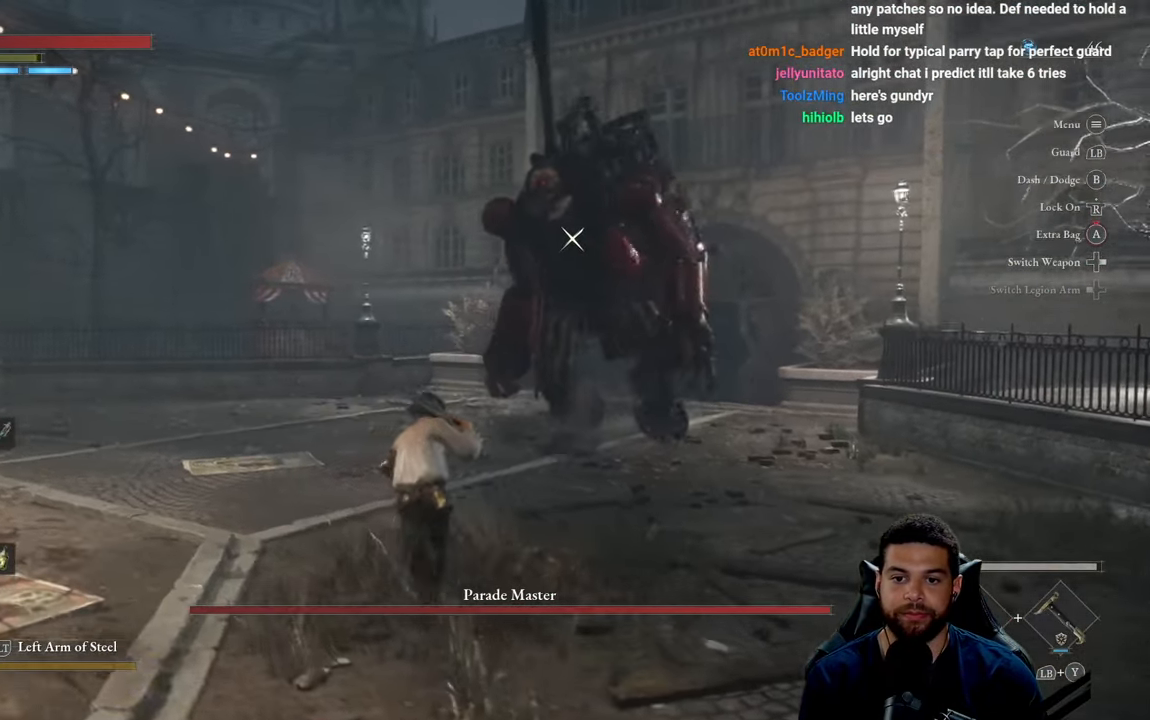
{"buttons": ["B"], "left_stick": "up", "right_stick": "center", "events": []}
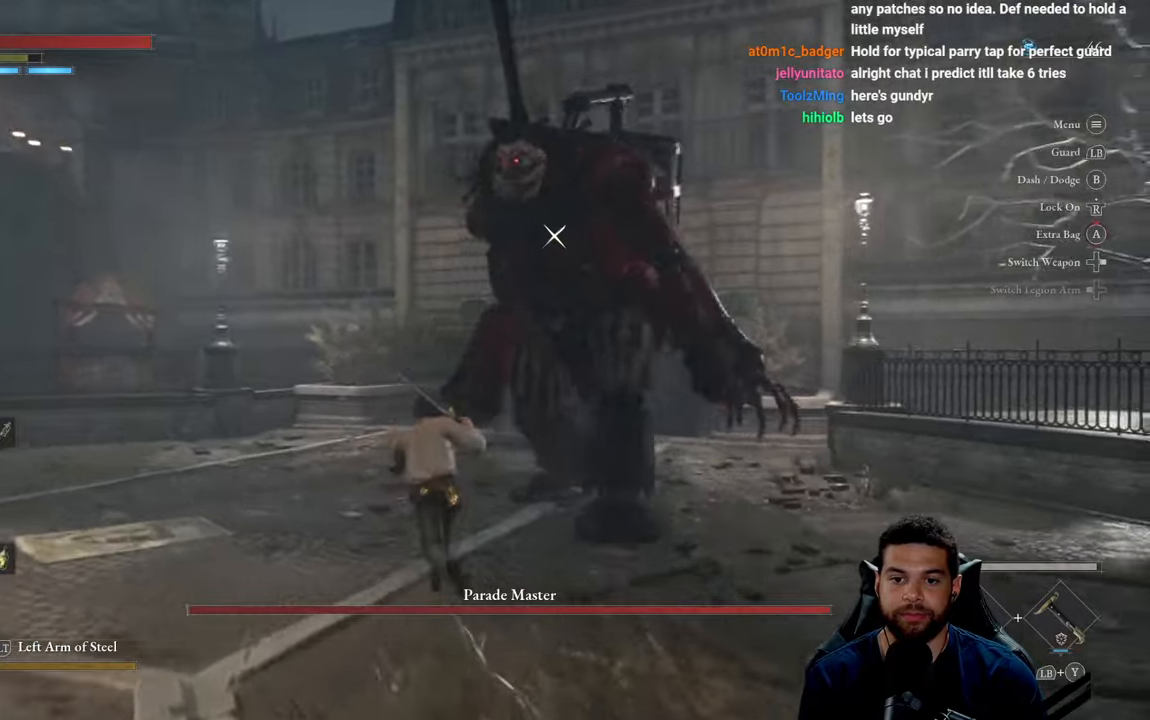
{"buttons": ["B"], "left_stick": "up-left", "right_stick": "center", "events": [[200, "left_stick", "up-left"]]}
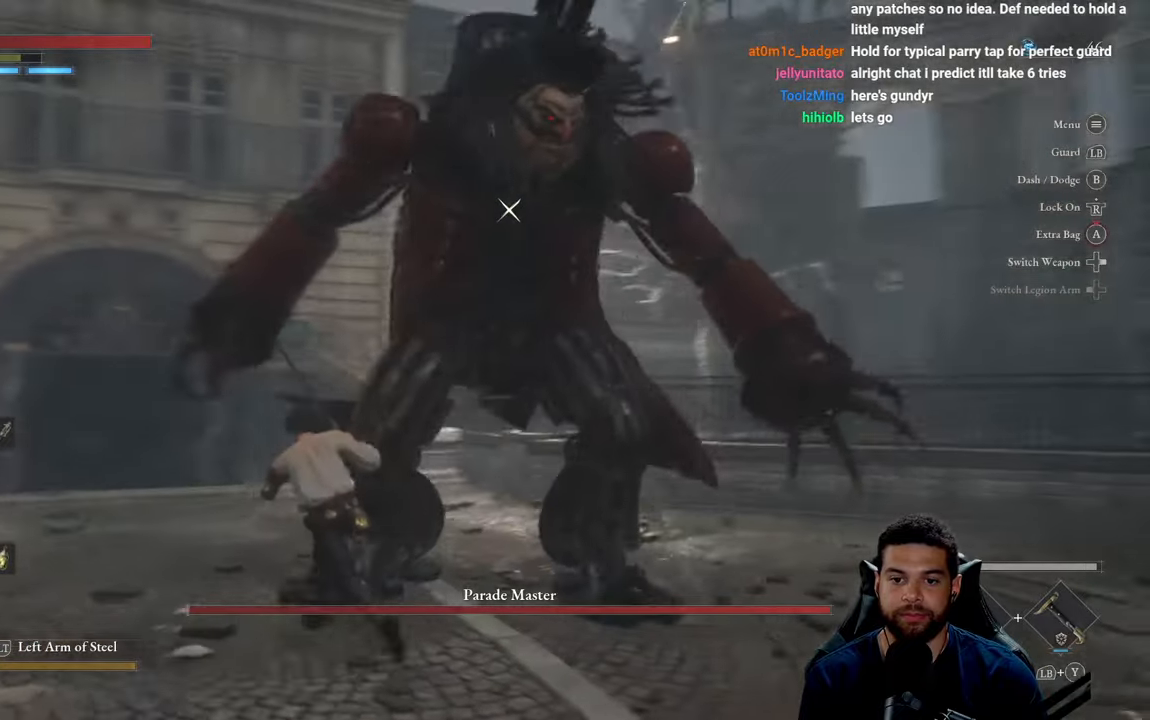
{"buttons": ["B"], "left_stick": "up-left", "right_stick": "center", "events": []}
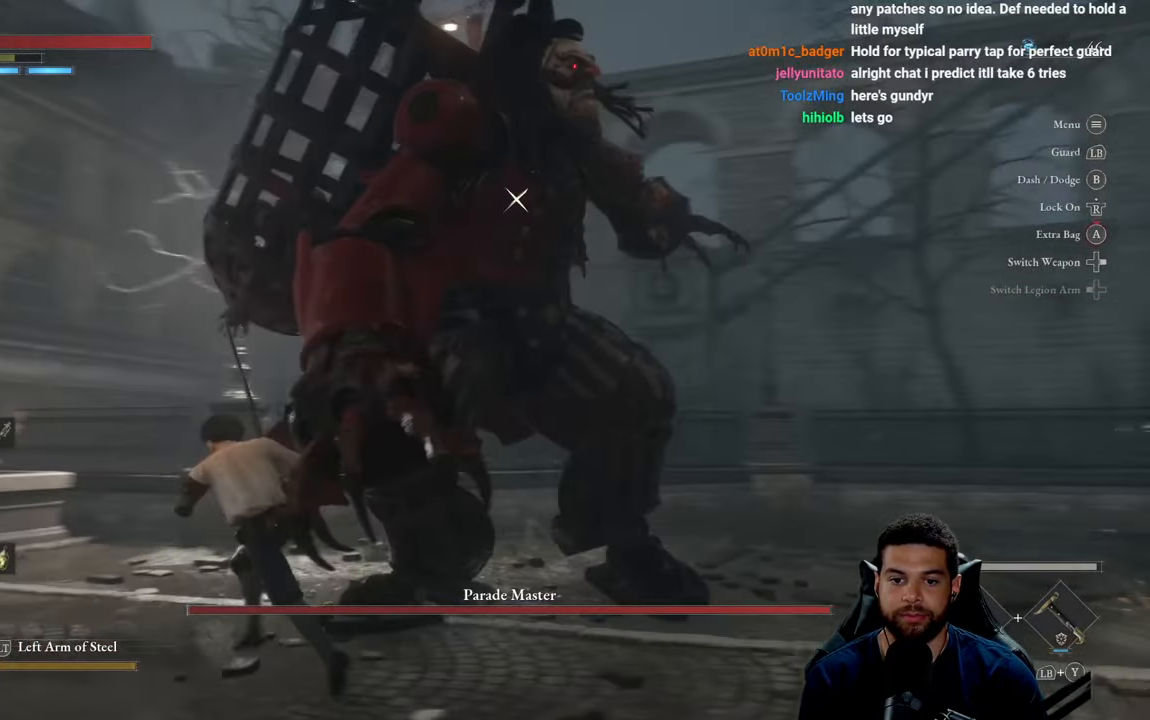
{"buttons": [], "left_stick": "up", "right_stick": "center", "events": [[217, "B", "up"], [334, "left_stick", "up"], [350, "B", "down"], [400, "B", "up"]]}
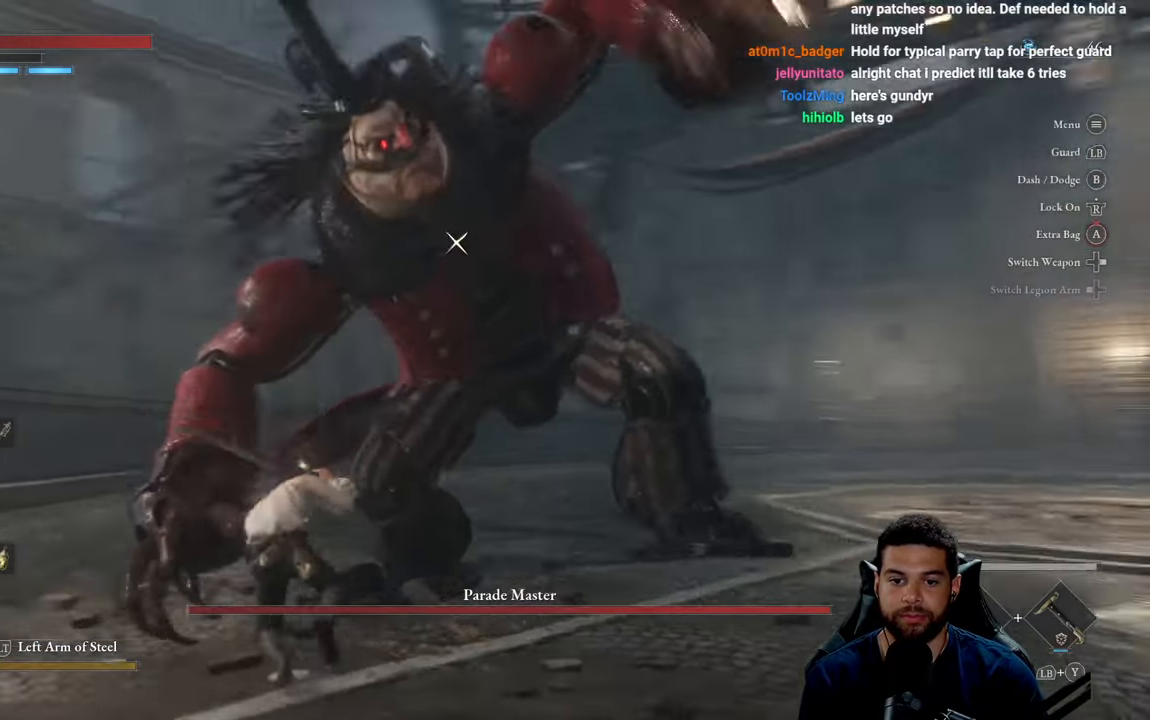
{"buttons": [], "left_stick": "up-left", "right_stick": "center", "events": [[250, "left_stick", "up-left"]]}
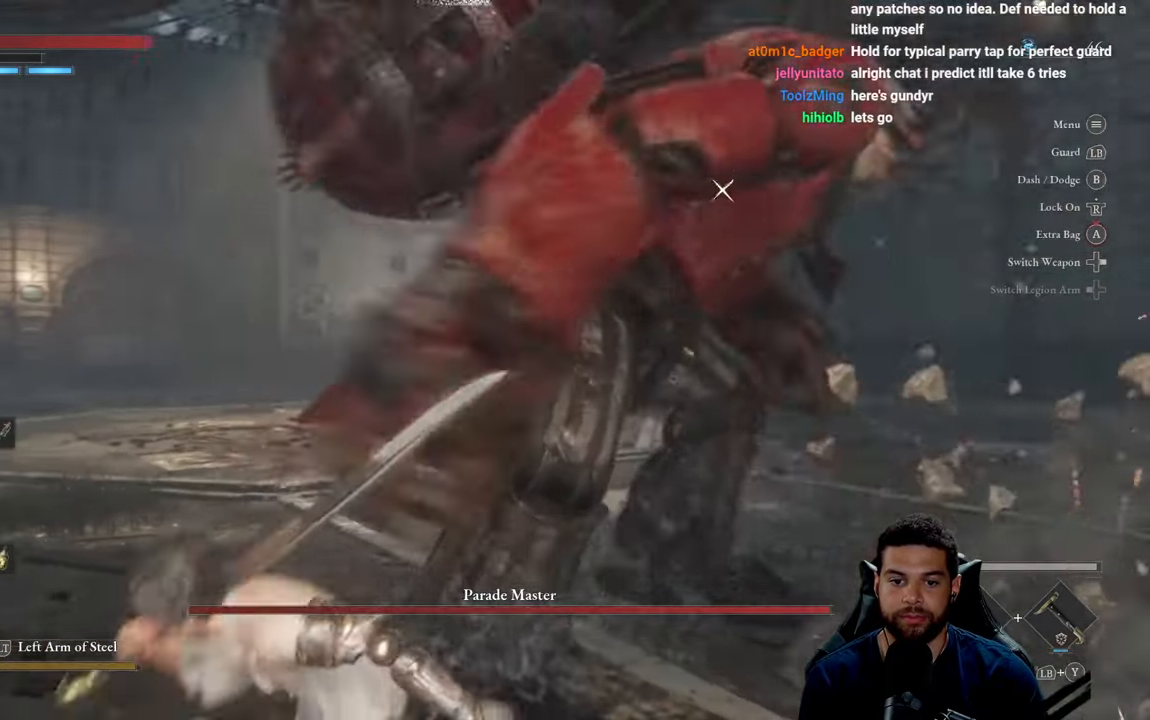
{"buttons": ["B"], "left_stick": "up-left", "right_stick": "center", "events": [[467, "B", "down"]]}
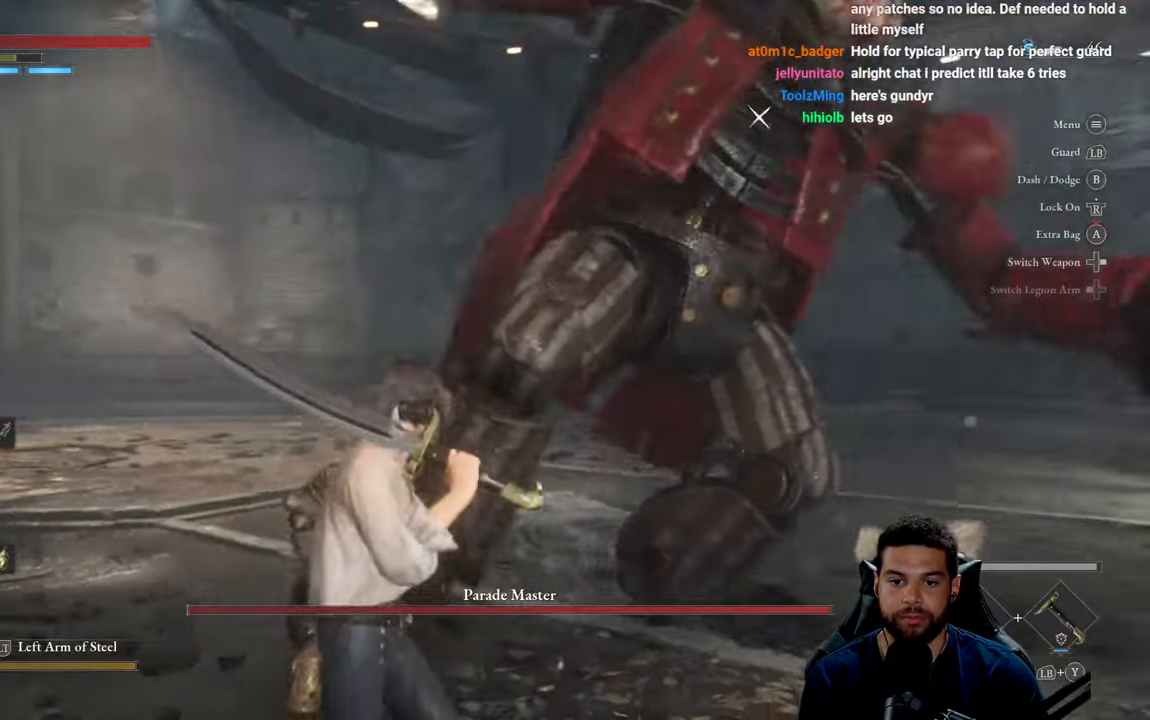
{"buttons": [], "left_stick": "up-left", "right_stick": "center", "events": [[34, "B", "up"]]}
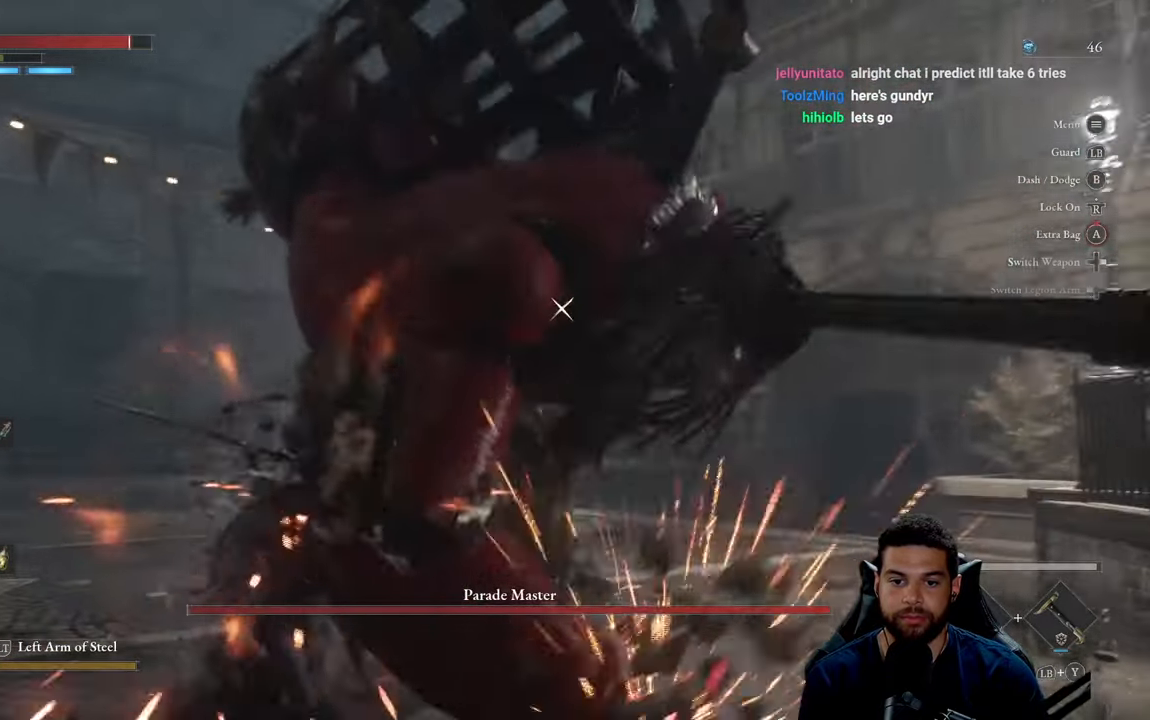
{"buttons": [], "left_stick": "up-left", "right_stick": "center", "events": []}
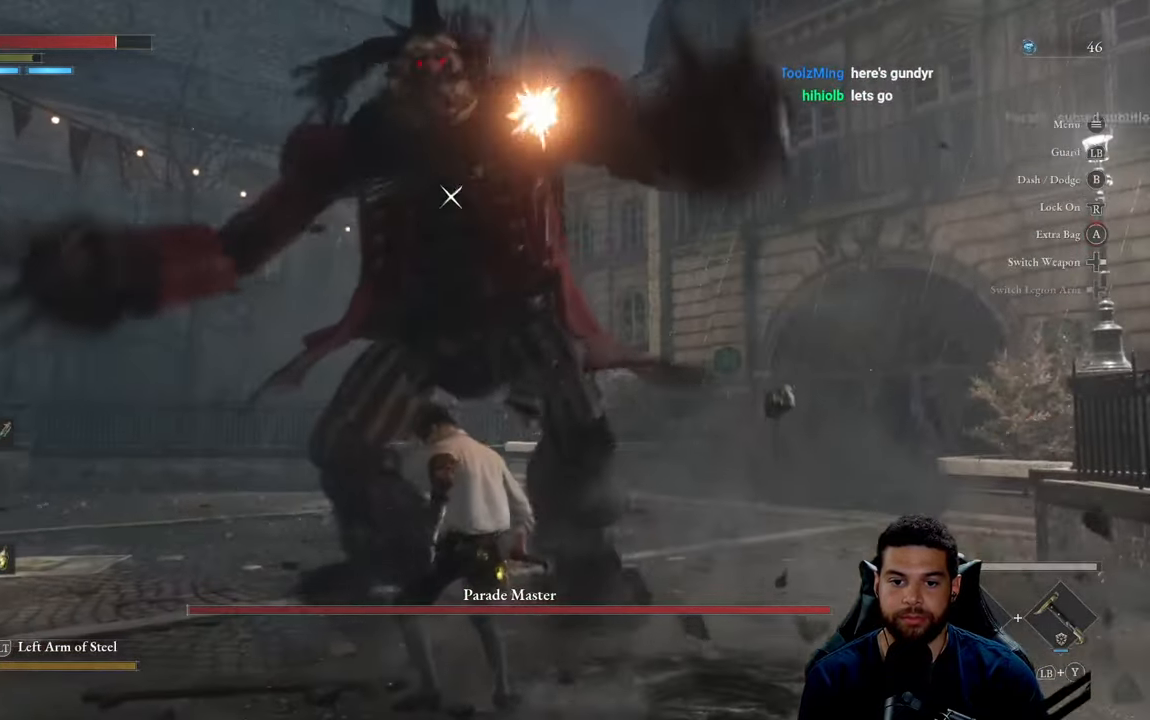
{"buttons": [], "left_stick": "up-left", "right_stick": "center", "events": [[350, "B", "down"], [484, "B", "up"]]}
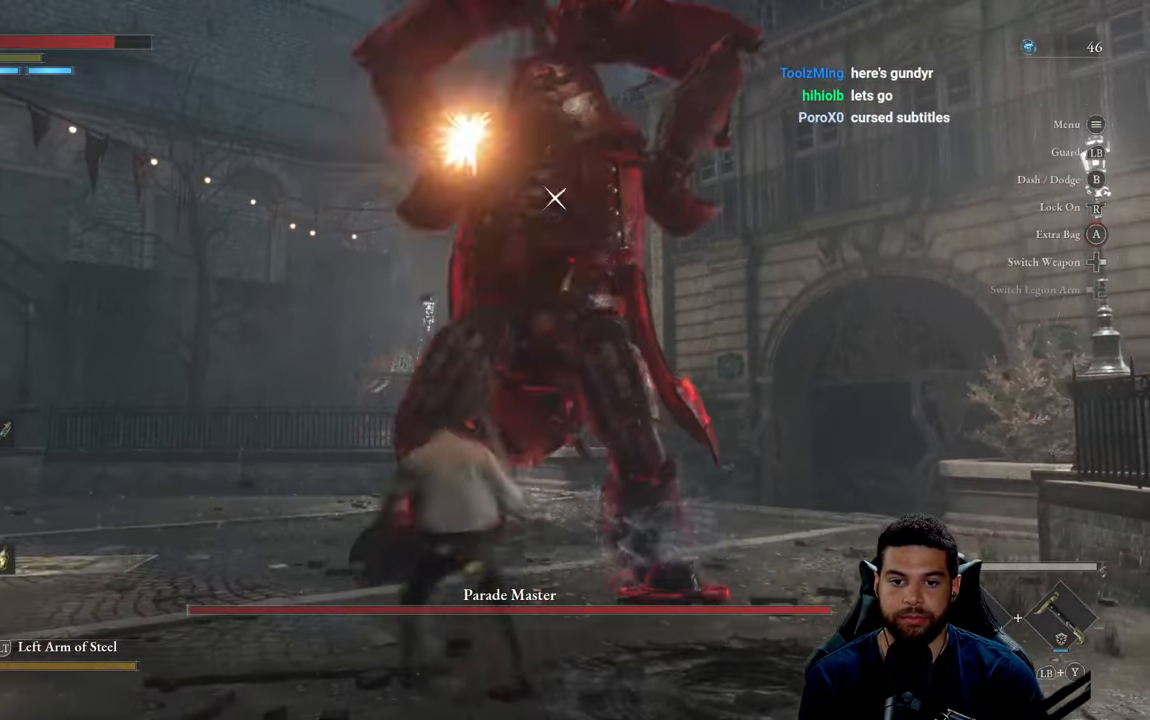
{"buttons": ["B"], "left_stick": "up-left", "right_stick": "center", "events": [[450, "B", "down"]]}